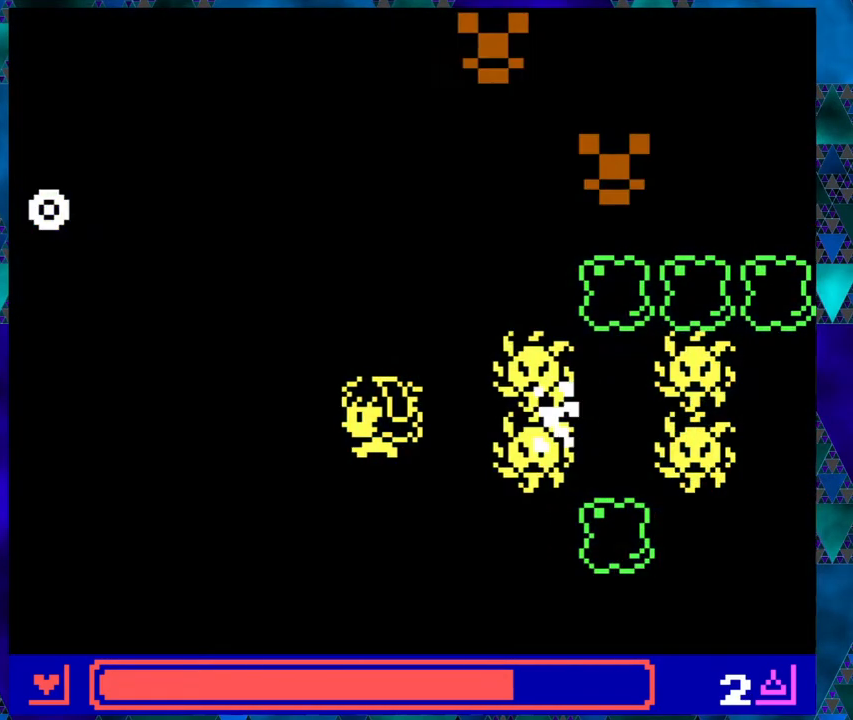
Gameplay with a controller (Nintendo layout); each line is a JSON object with the inputs held at the frame after it. "events" lists button and stick changes between this image and that frame as [ms after this image, input, new state], when the widget could be followed in between. Not read: L1 L2 L3 R1 R2 R3 right_stick.
{"buttons": ["DPAD_RIGHT"], "left_stick": "center", "events": [[483, "DPAD_LEFT", "up"], [483, "DPAD_RIGHT", "down"]]}
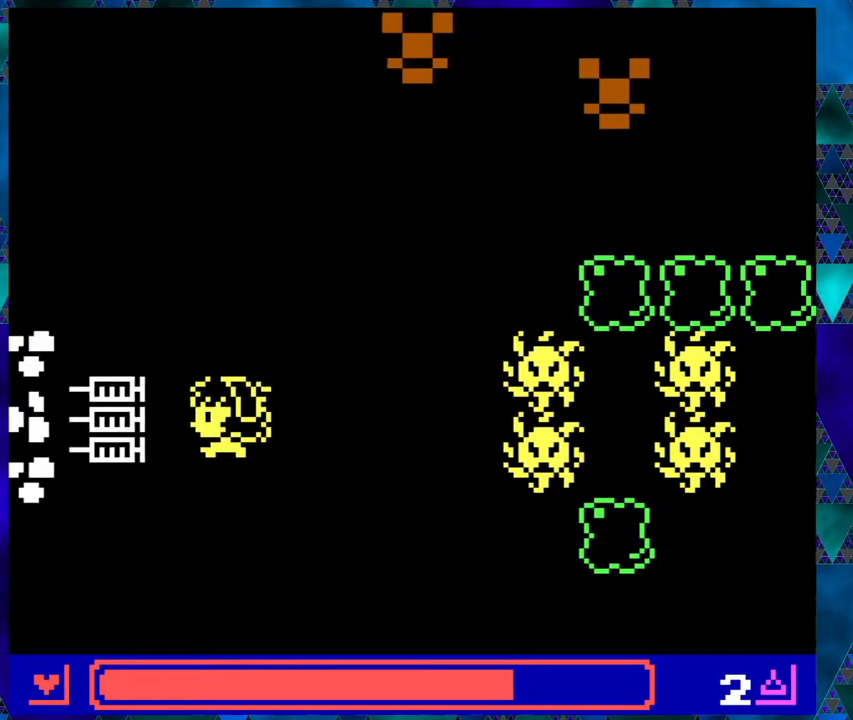
{"buttons": ["DPAD_LEFT"], "left_stick": "center", "events": [[67, "B", "down"], [67, "DPAD_RIGHT", "up"], [183, "B", "up"], [483, "DPAD_LEFT", "down"]]}
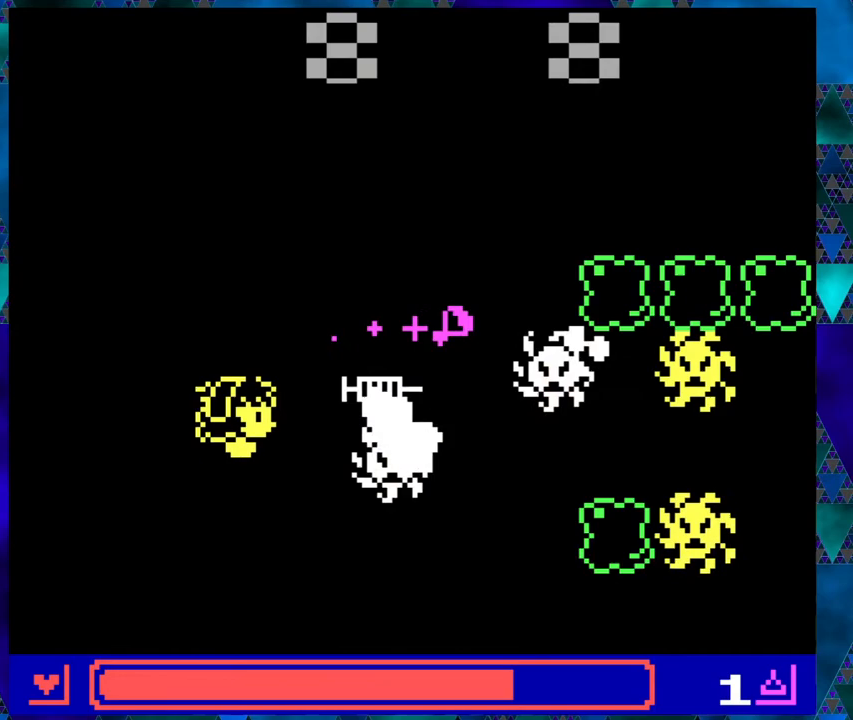
{"buttons": ["DPAD_UP", "DPAD_LEFT"], "left_stick": "center", "events": [[383, "DPAD_UP", "down"]]}
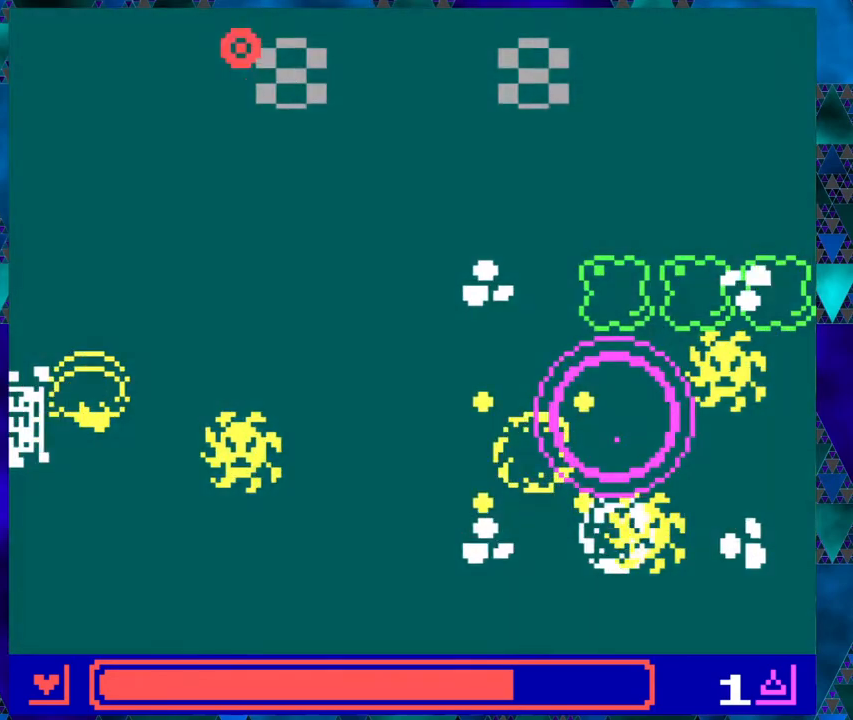
{"buttons": ["B"], "left_stick": "center", "events": [[233, "DPAD_LEFT", "up"], [333, "DPAD_RIGHT", "down"], [367, "DPAD_UP", "up"], [467, "B", "down"], [483, "DPAD_RIGHT", "up"]]}
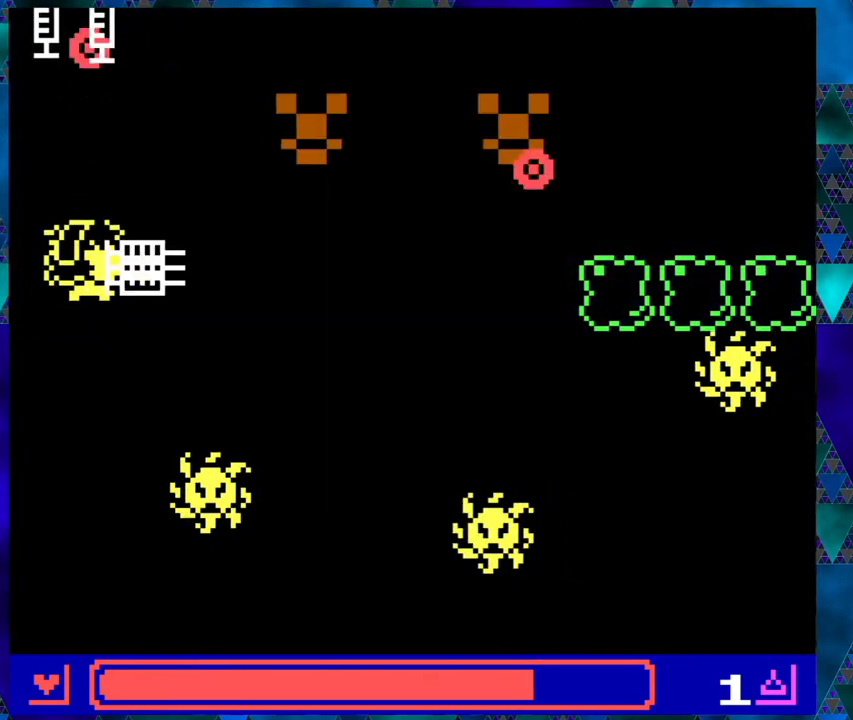
{"buttons": [], "left_stick": "center", "events": [[100, "B", "up"]]}
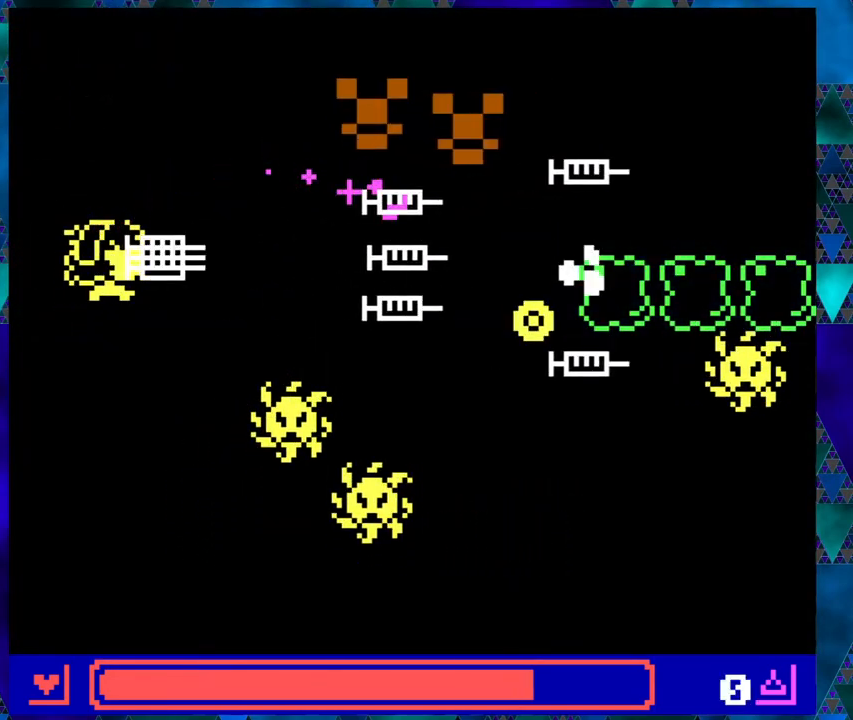
{"buttons": ["DPAD_DOWN"], "left_stick": "center", "events": [[283, "DPAD_LEFT", "down"], [400, "DPAD_DOWN", "down"], [500, "DPAD_LEFT", "up"]]}
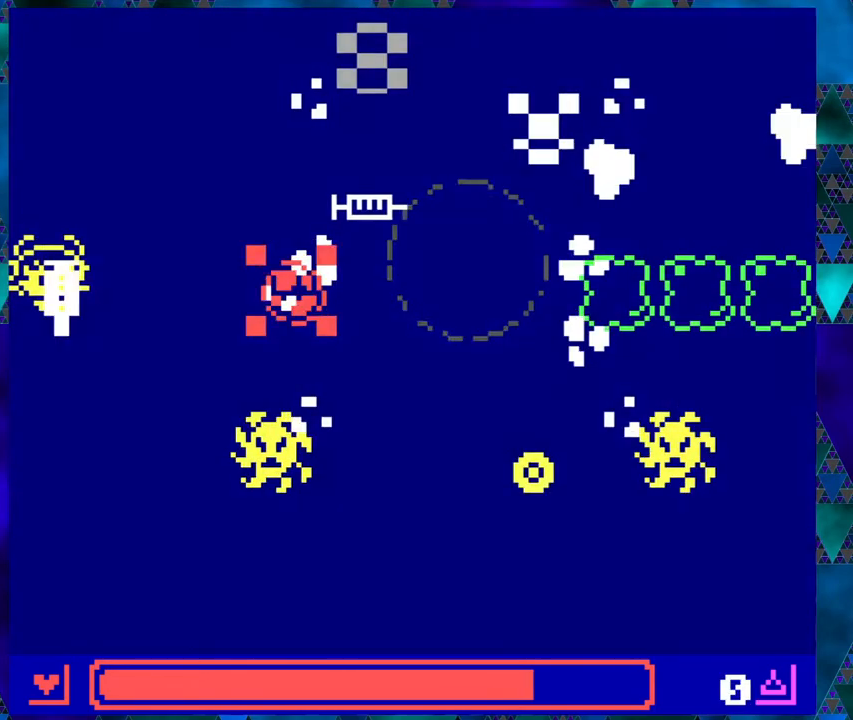
{"buttons": ["DPAD_DOWN", "DPAD_LEFT"], "left_stick": "center", "events": [[467, "DPAD_LEFT", "down"]]}
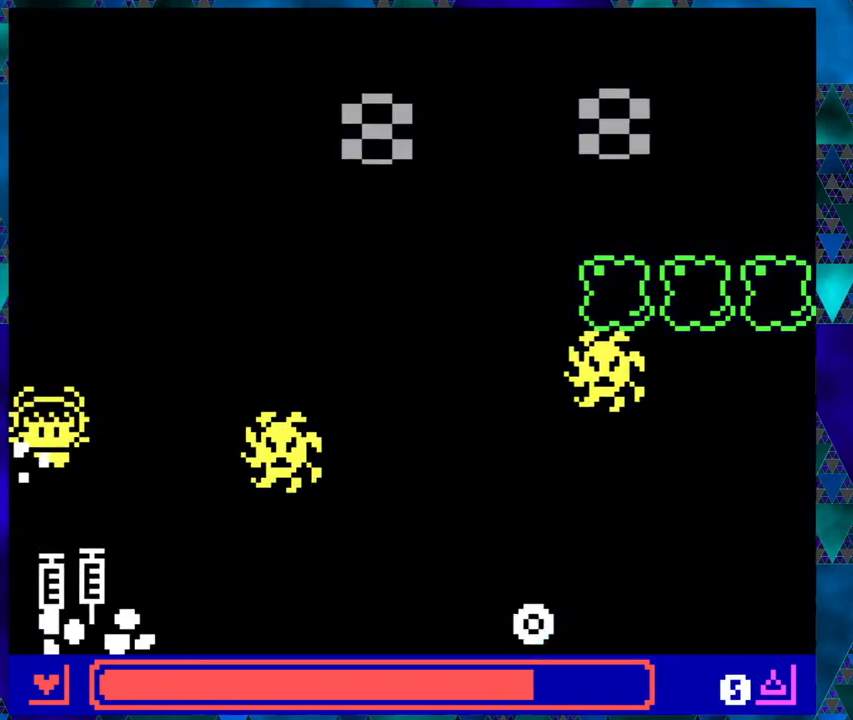
{"buttons": ["DPAD_UP", "DPAD_LEFT"], "left_stick": "center", "events": [[50, "DPAD_LEFT", "up"], [200, "DPAD_DOWN", "up"], [200, "DPAD_RIGHT", "down"], [217, "DPAD_RIGHT", "up"], [250, "DPAD_LEFT", "down"], [250, "DPAD_UP", "down"]]}
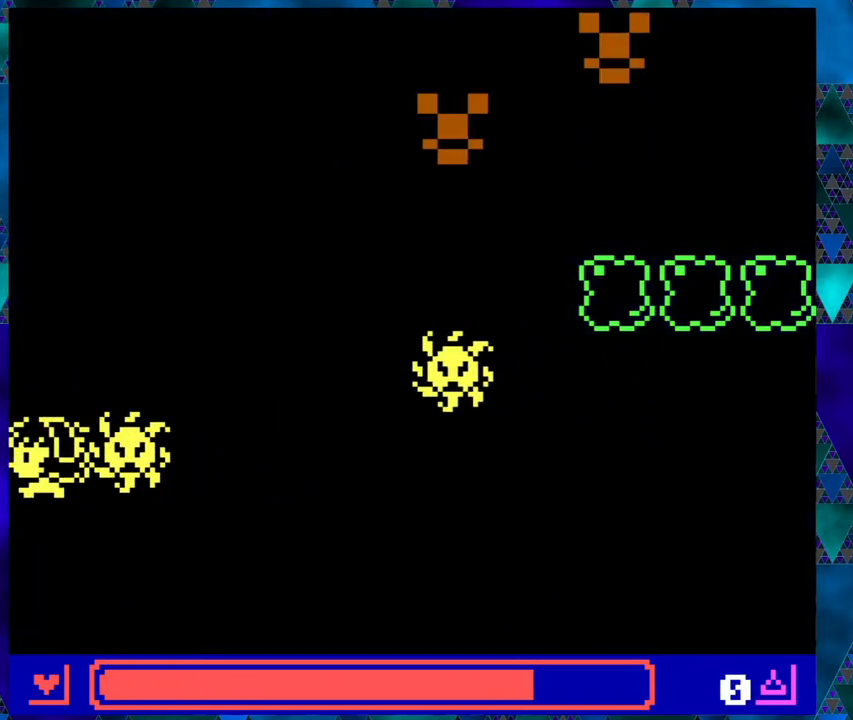
{"buttons": ["DPAD_UP"], "left_stick": "center", "events": [[283, "DPAD_LEFT", "up"]]}
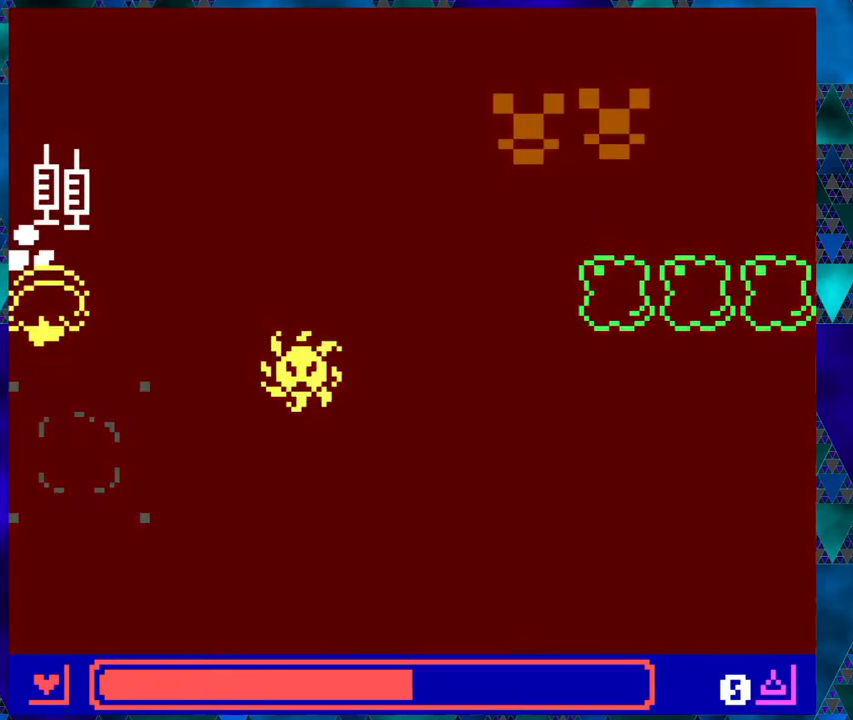
{"buttons": ["DPAD_UP"], "left_stick": "center", "events": []}
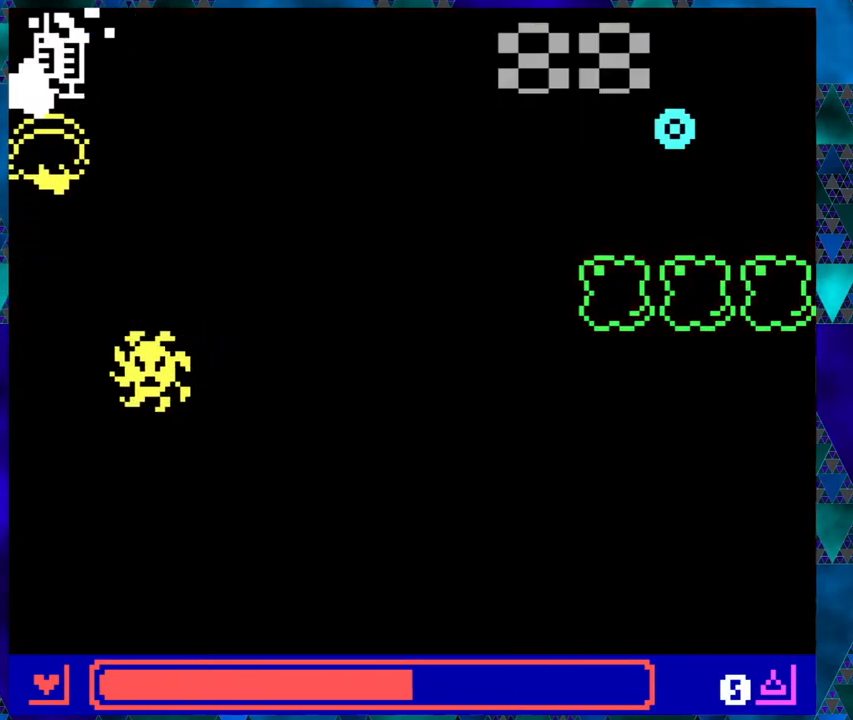
{"buttons": [], "left_stick": "center", "events": [[33, "DPAD_RIGHT", "down"], [167, "DPAD_UP", "up"], [267, "DPAD_DOWN", "down"], [317, "DPAD_RIGHT", "up"], [400, "DPAD_DOWN", "up"]]}
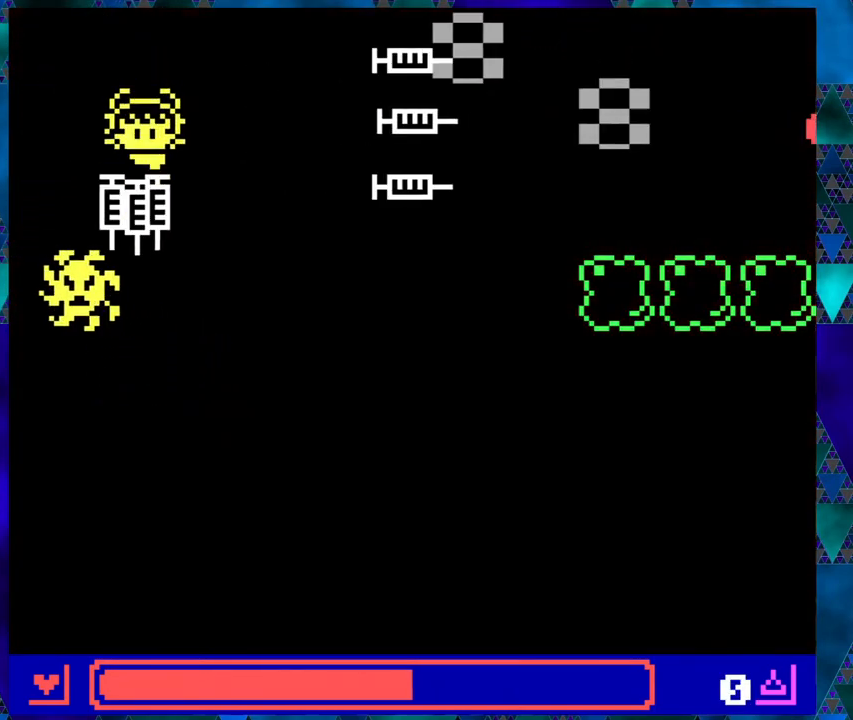
{"buttons": ["DPAD_DOWN"], "left_stick": "center", "events": [[50, "DPAD_RIGHT", "down"], [267, "DPAD_DOWN", "down"], [317, "DPAD_RIGHT", "up"]]}
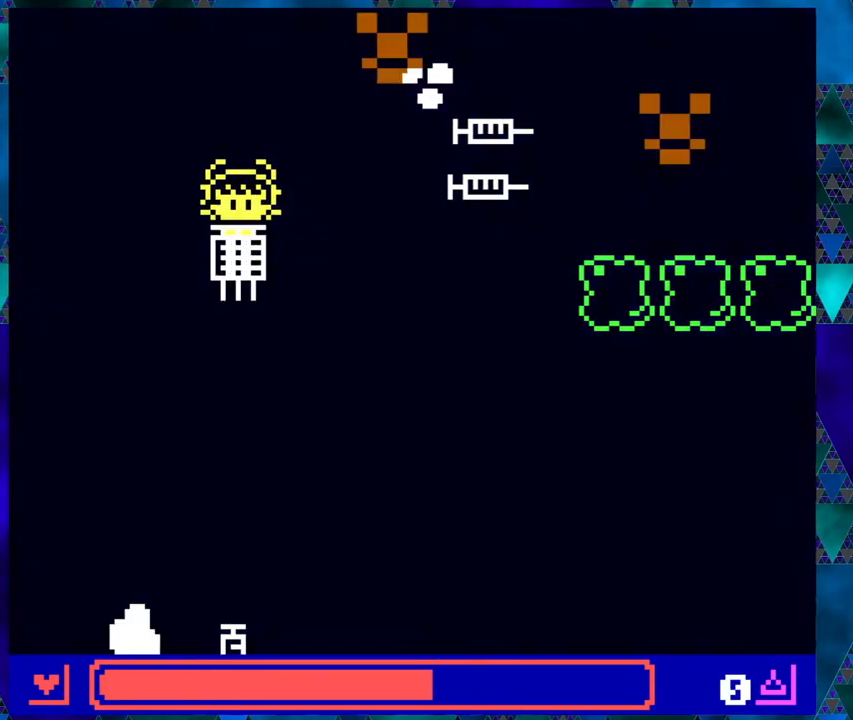
{"buttons": ["DPAD_UP", "DPAD_LEFT"], "left_stick": "center", "events": [[83, "DPAD_LEFT", "down"], [100, "DPAD_LEFT", "up"], [183, "DPAD_LEFT", "down"], [233, "DPAD_DOWN", "up"], [317, "DPAD_UP", "down"]]}
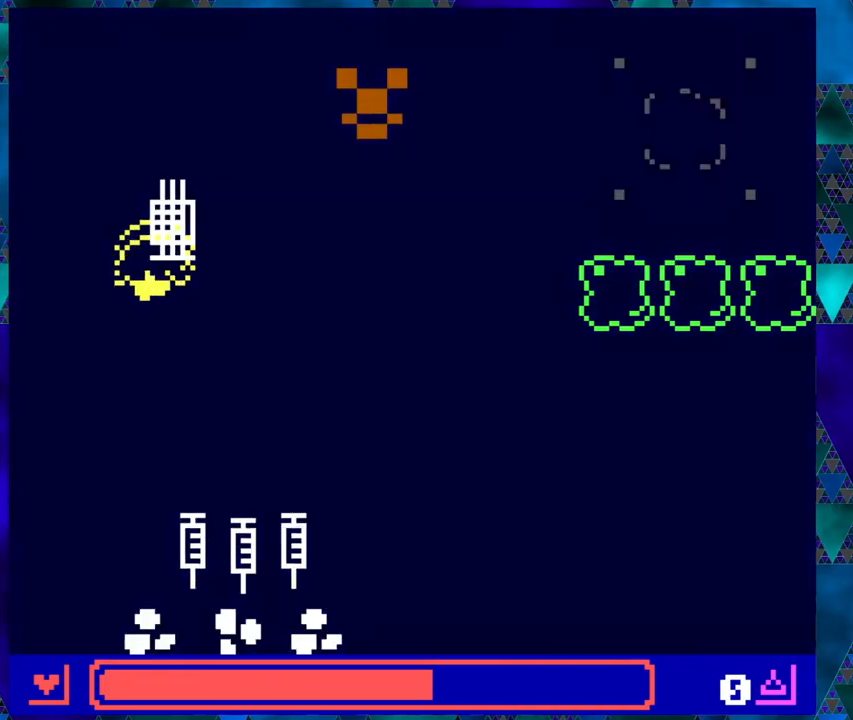
{"buttons": [], "left_stick": "center", "events": [[233, "DPAD_LEFT", "up"], [267, "DPAD_RIGHT", "down"], [300, "DPAD_UP", "up"], [383, "DPAD_RIGHT", "up"]]}
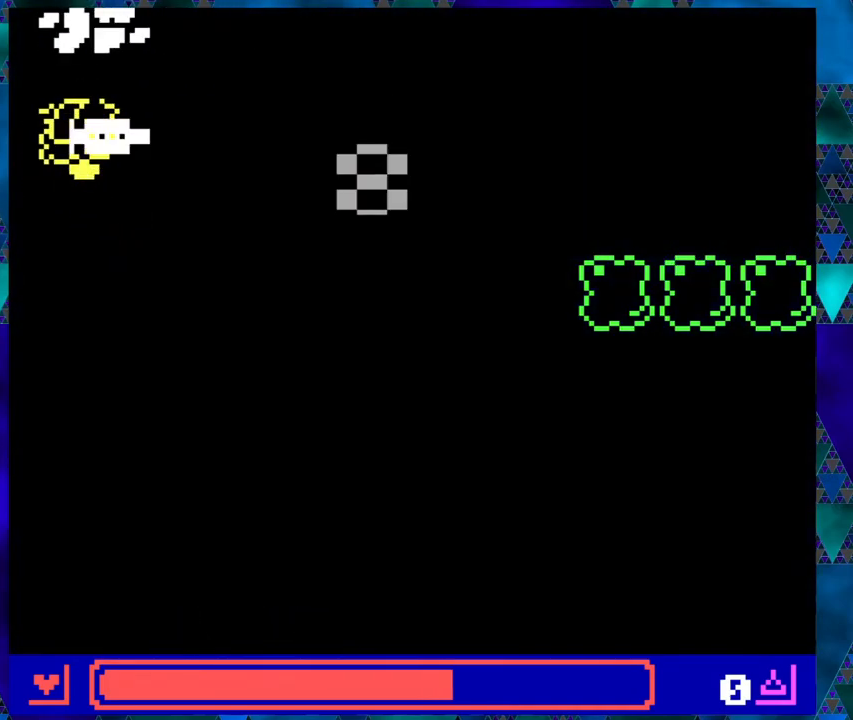
{"buttons": [], "left_stick": "center", "events": []}
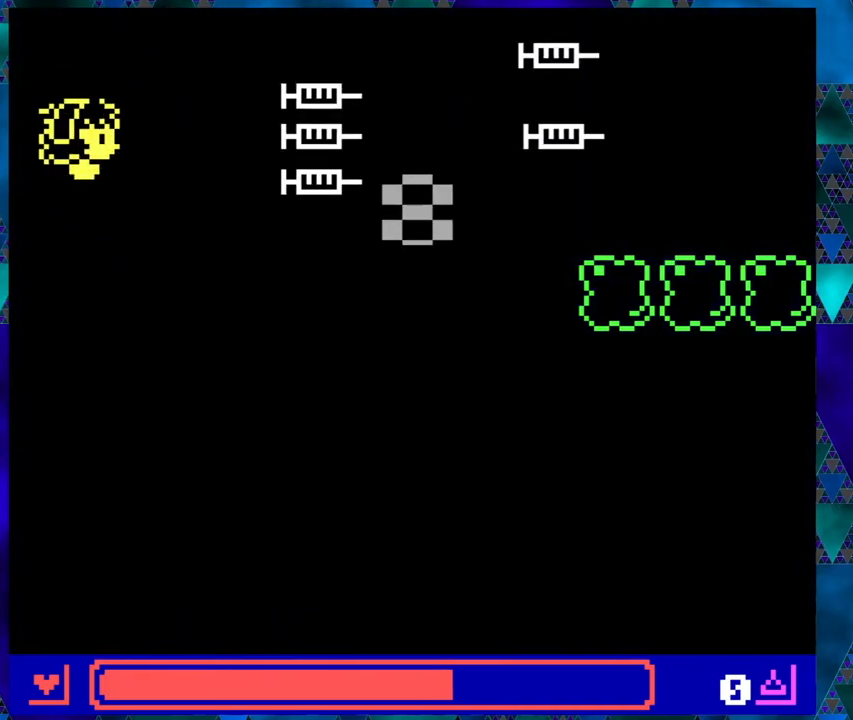
{"buttons": [], "left_stick": "center", "events": []}
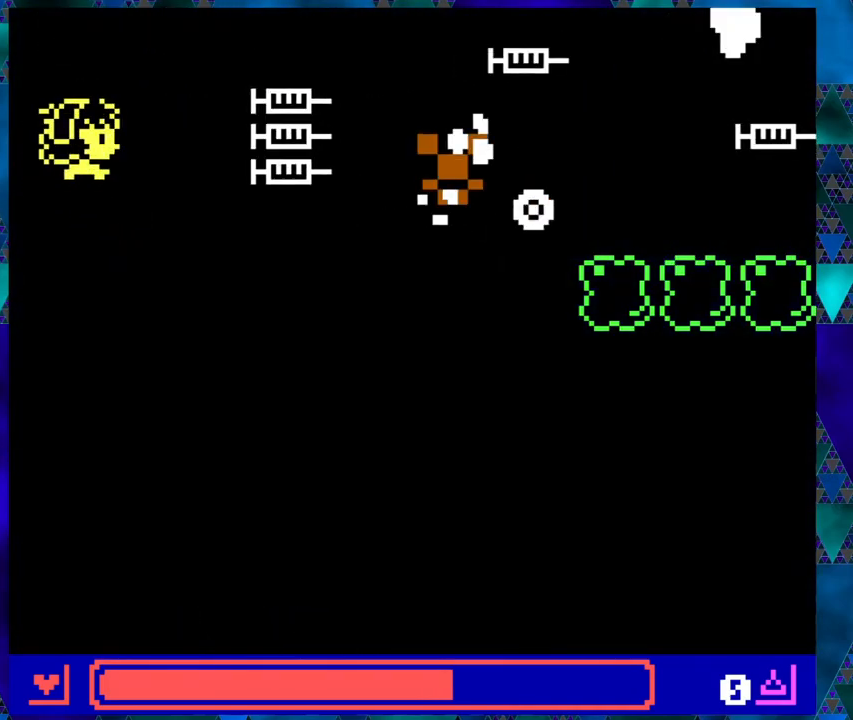
{"buttons": [], "left_stick": "center", "events": []}
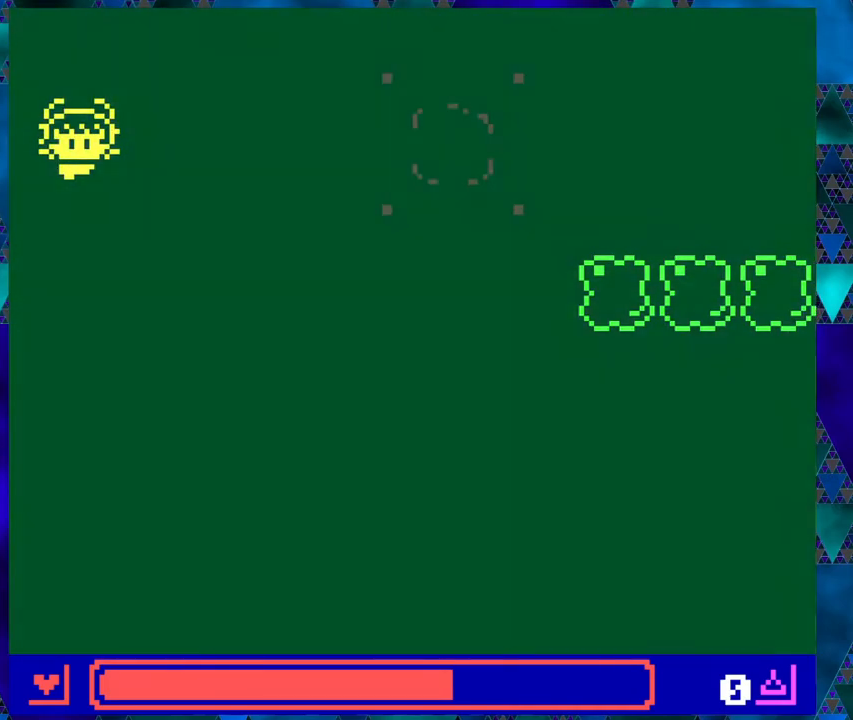
{"buttons": [], "left_stick": "center", "events": []}
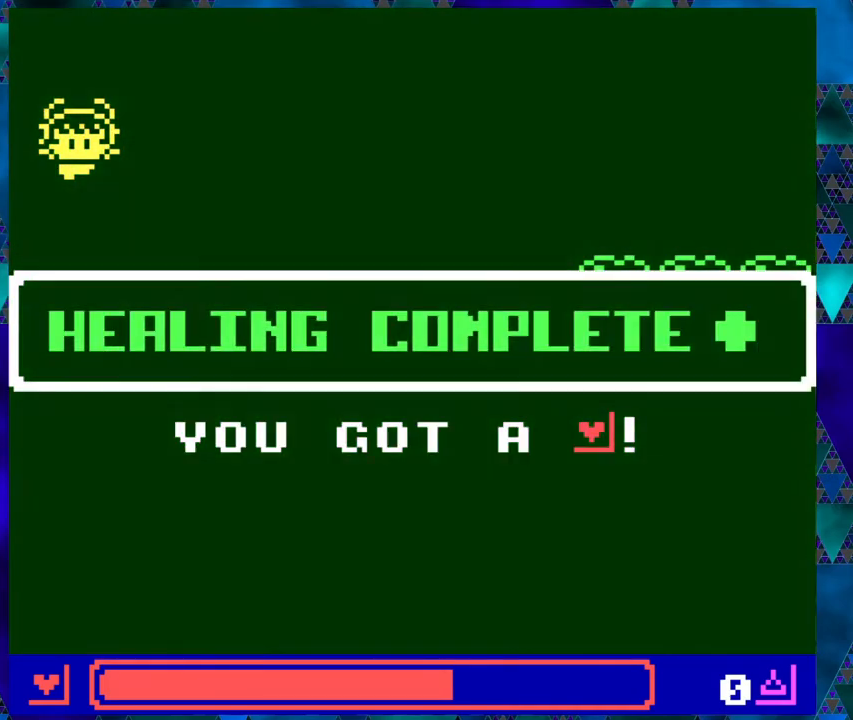
{"buttons": [], "left_stick": "center", "events": []}
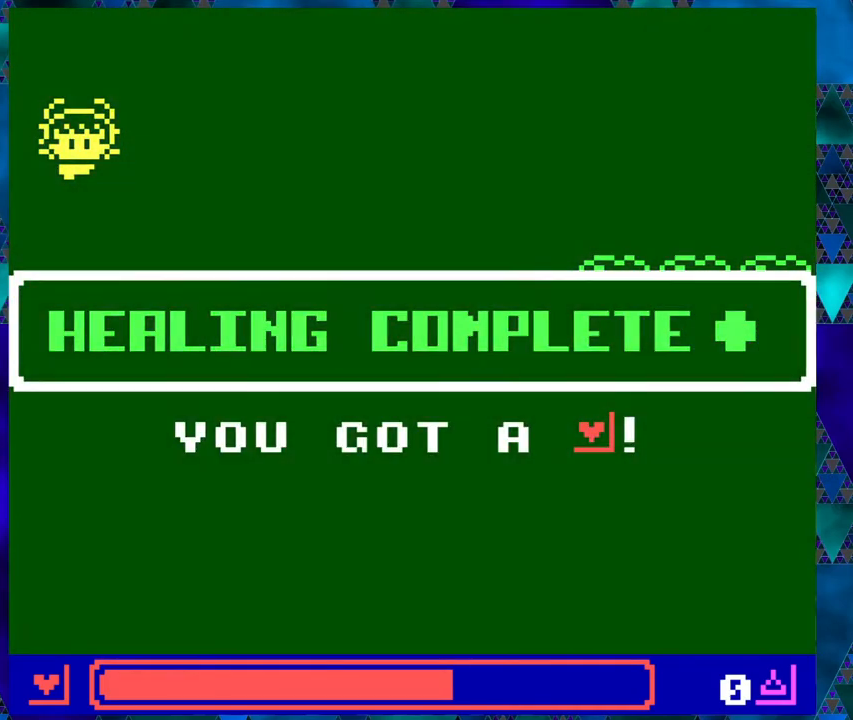
{"buttons": [], "left_stick": "center", "events": []}
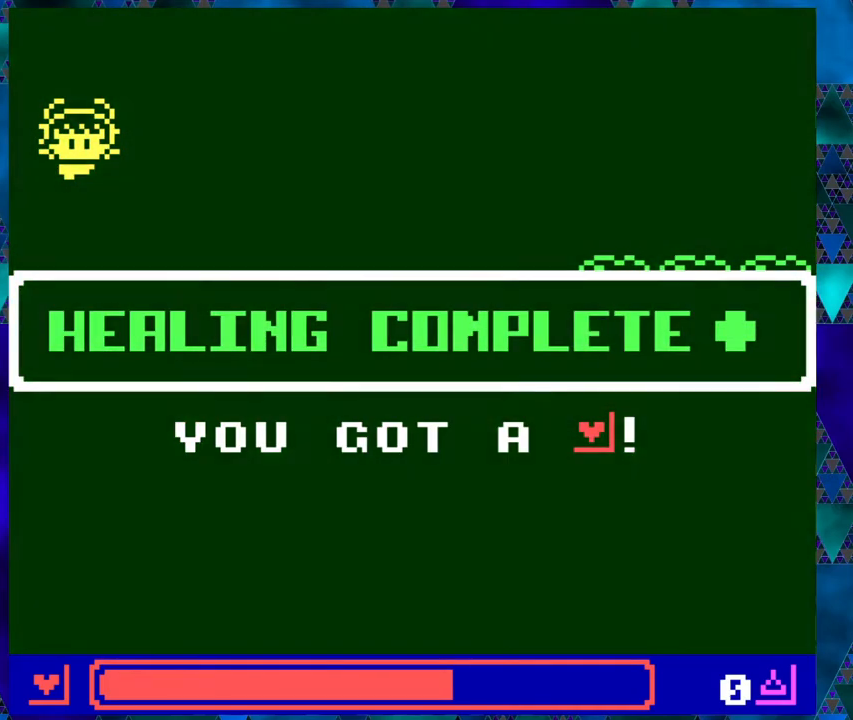
{"buttons": [], "left_stick": "center", "events": []}
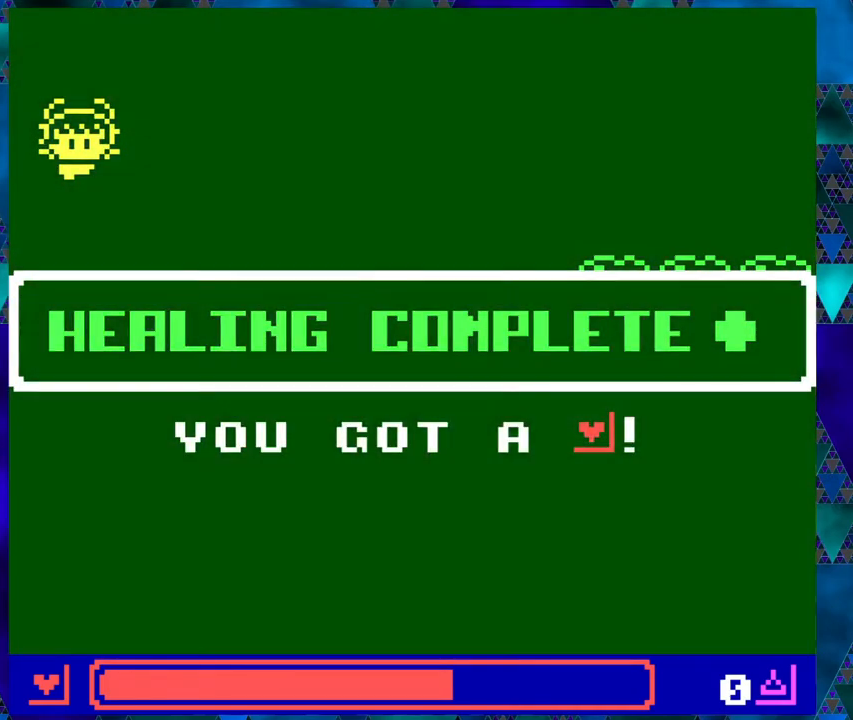
{"buttons": [], "left_stick": "center", "events": [[233, "B", "down"], [350, "B", "up"]]}
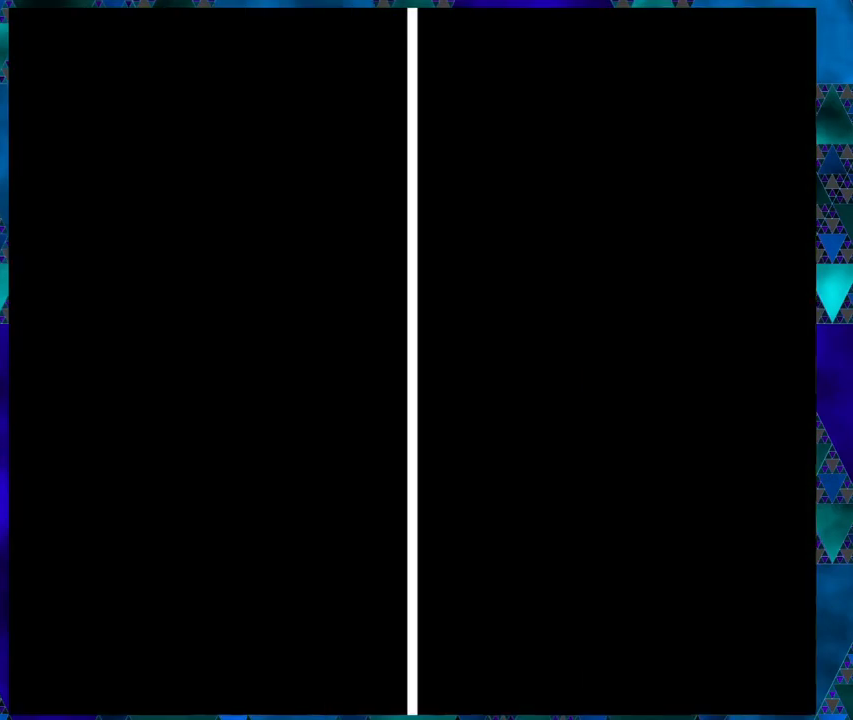
{"buttons": [], "left_stick": "center", "events": []}
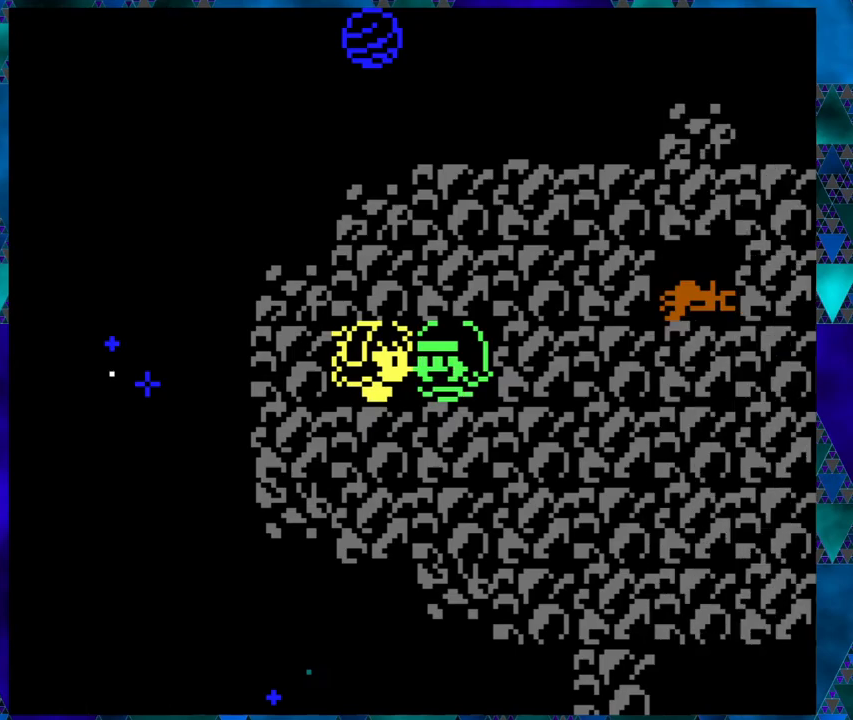
{"buttons": [], "left_stick": "center", "events": [[333, "B", "down"], [450, "B", "up"]]}
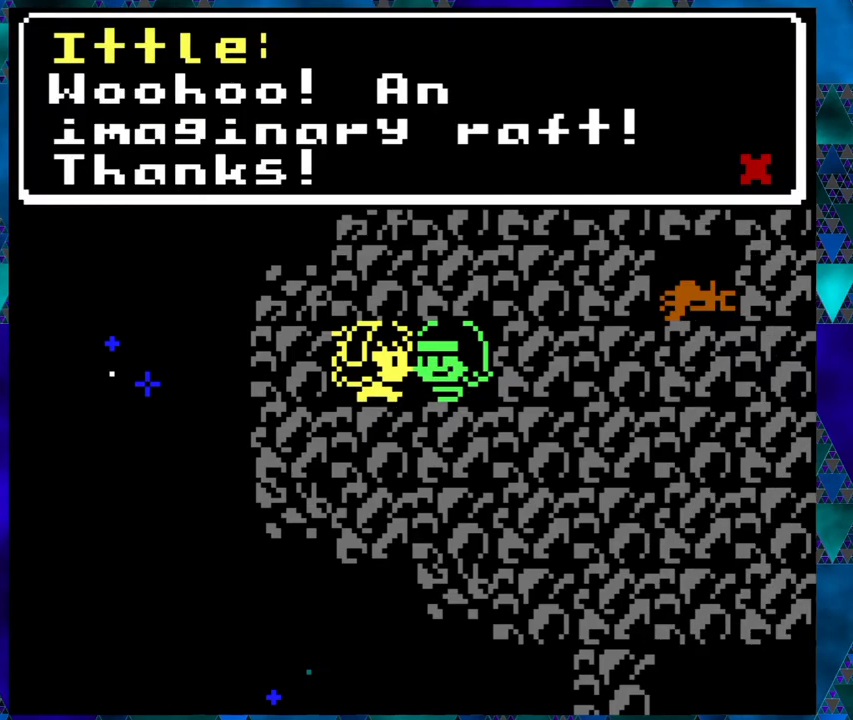
{"buttons": [], "left_stick": "center", "events": []}
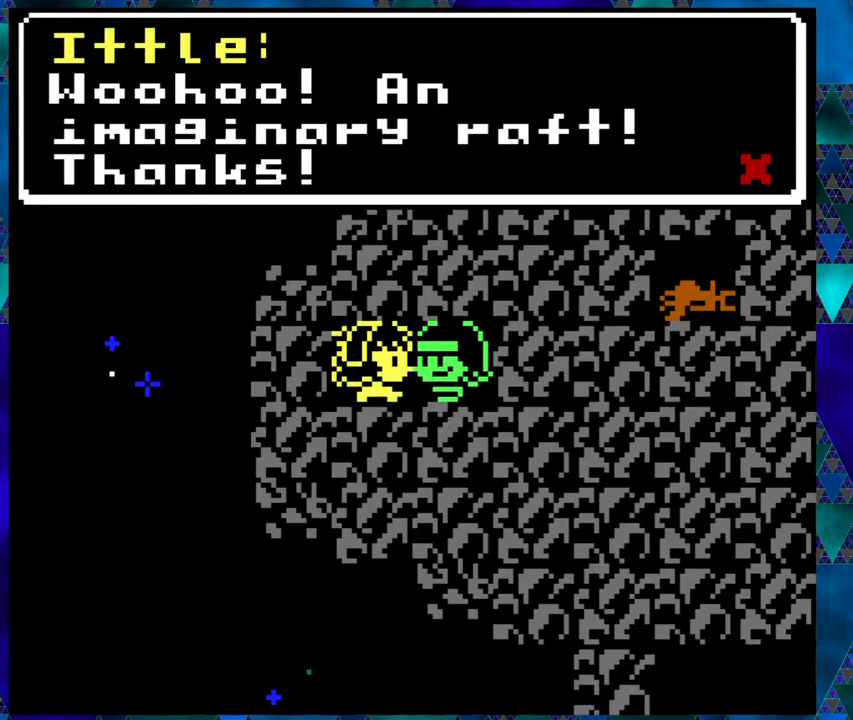
{"buttons": [], "left_stick": "center", "events": []}
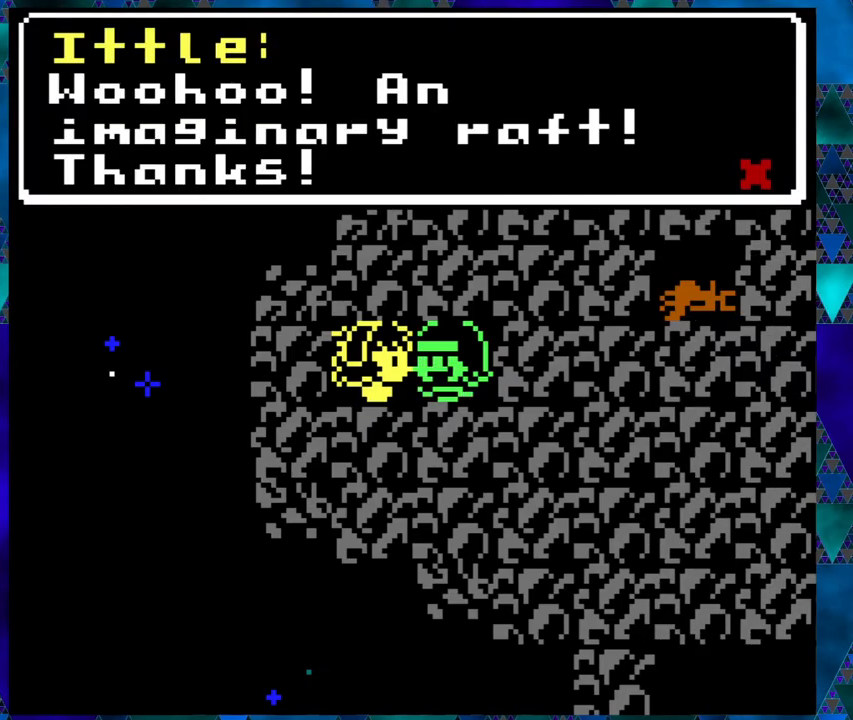
{"buttons": [], "left_stick": "center", "events": []}
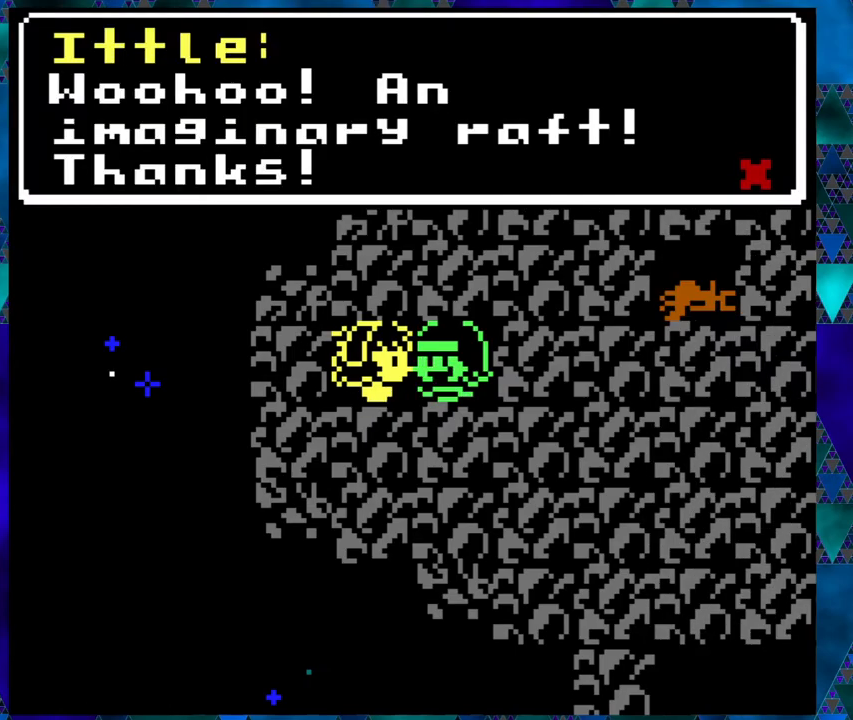
{"buttons": [], "left_stick": "center", "events": []}
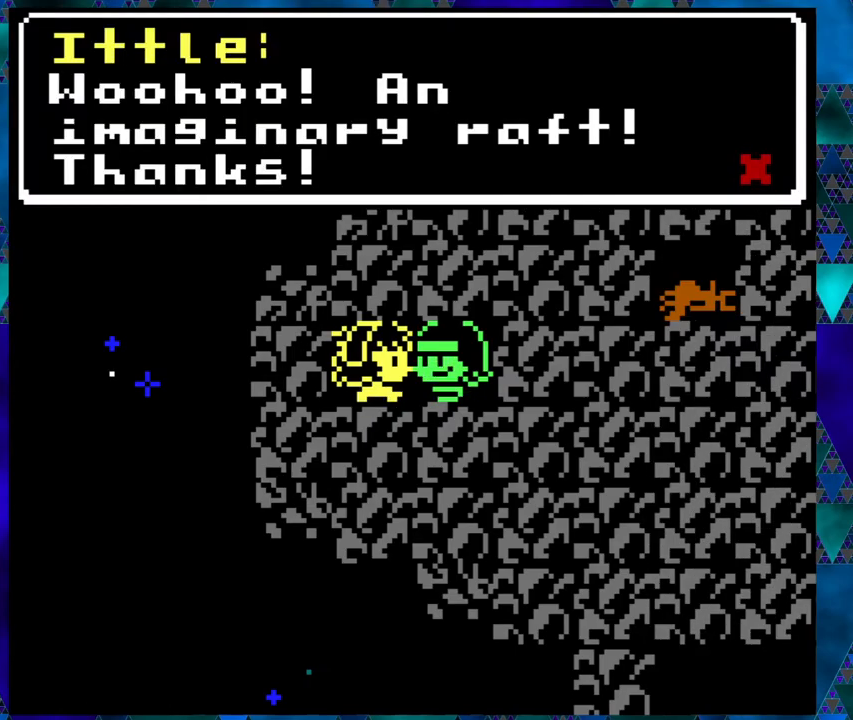
{"buttons": [], "left_stick": "center", "events": []}
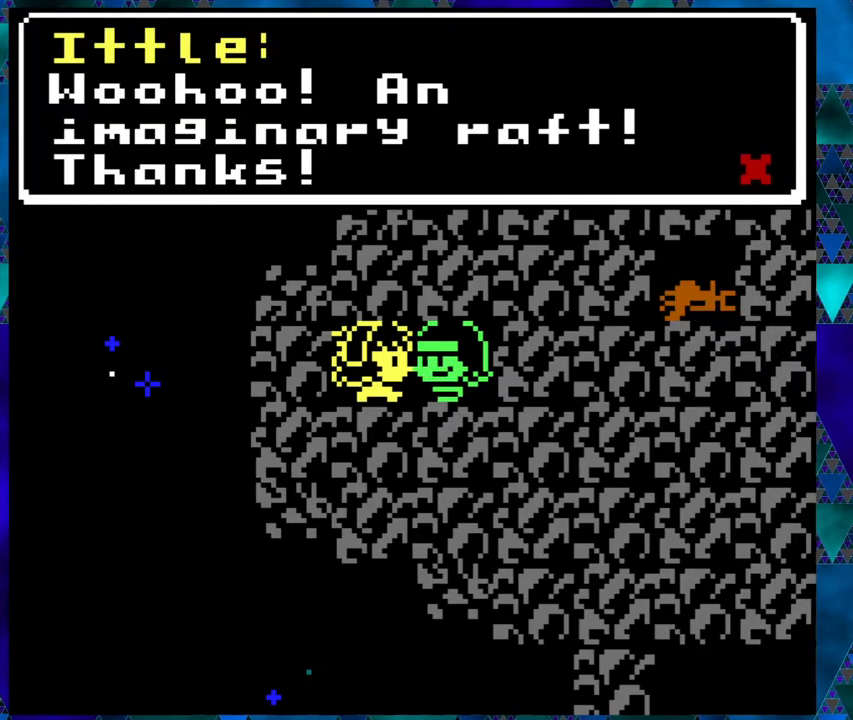
{"buttons": [], "left_stick": "center", "events": []}